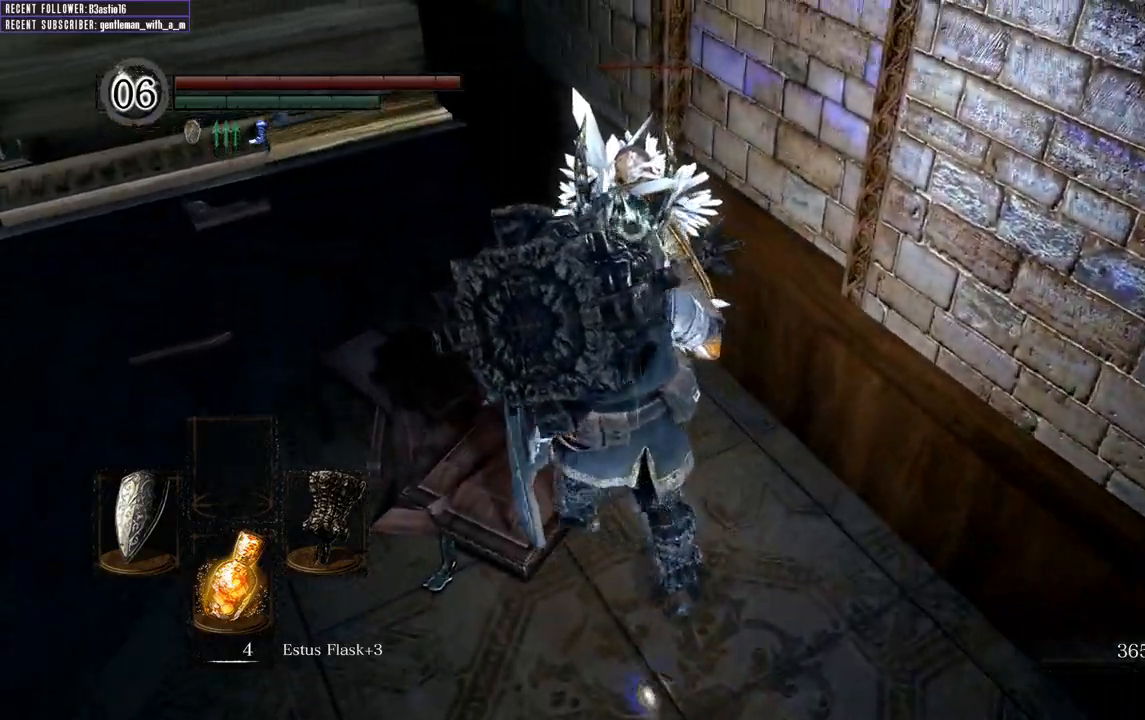
Gameplay with a controller (Xbox layout); each line is a JSON object with the inputs held at the frame after it. "events" lists button and stick changes between this image and that frame as [ms after this image, input, new state], when the widget could be followed in between.
{"buttons": [], "left_stick": "up-left", "right_stick": "center", "events": []}
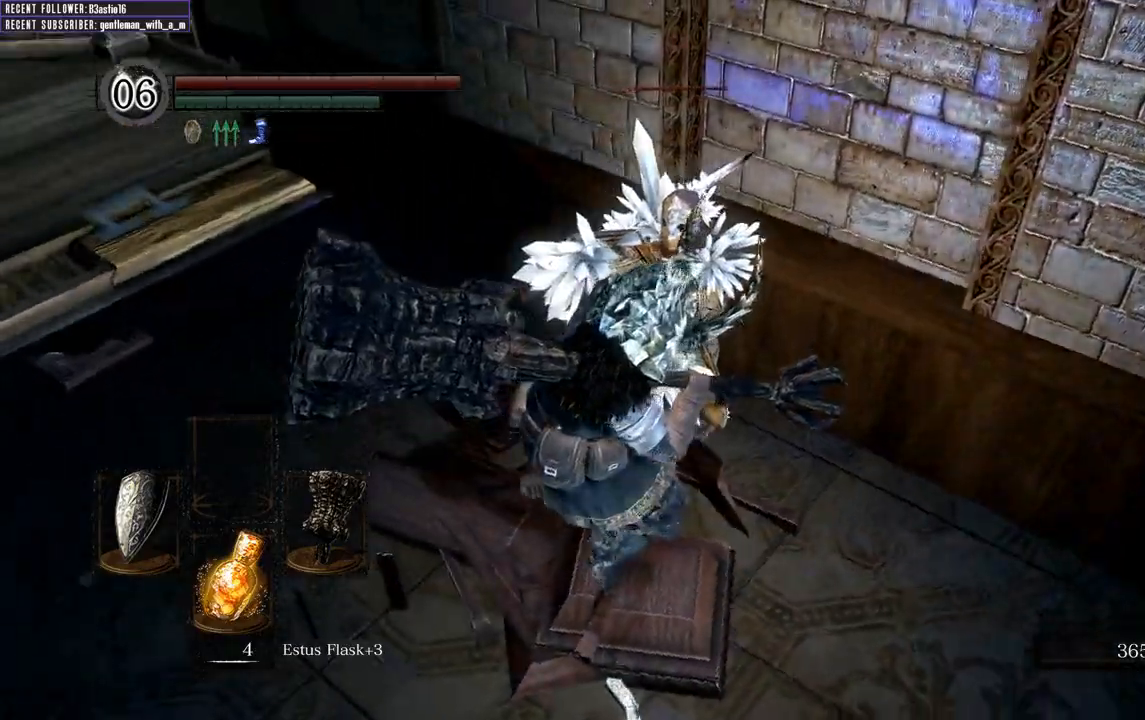
{"buttons": [], "left_stick": "center", "right_stick": "center", "events": [[117, "left_stick", "center"]]}
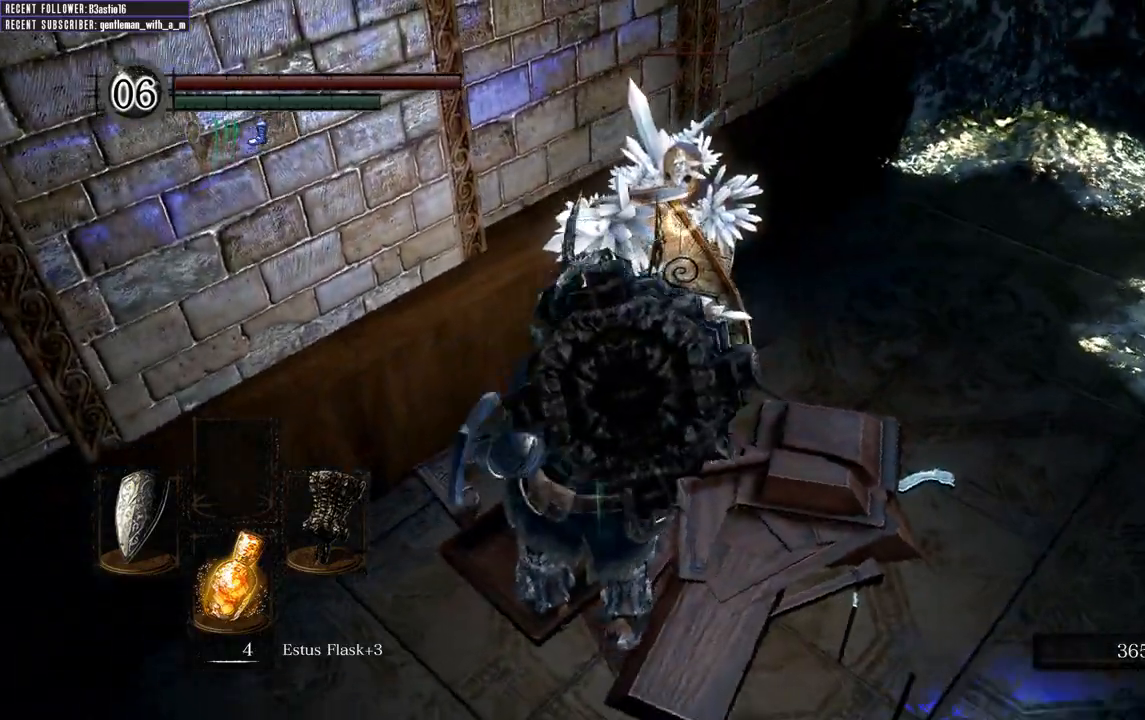
{"buttons": [], "left_stick": "down", "right_stick": "center", "events": [[83, "left_stick", "down"]]}
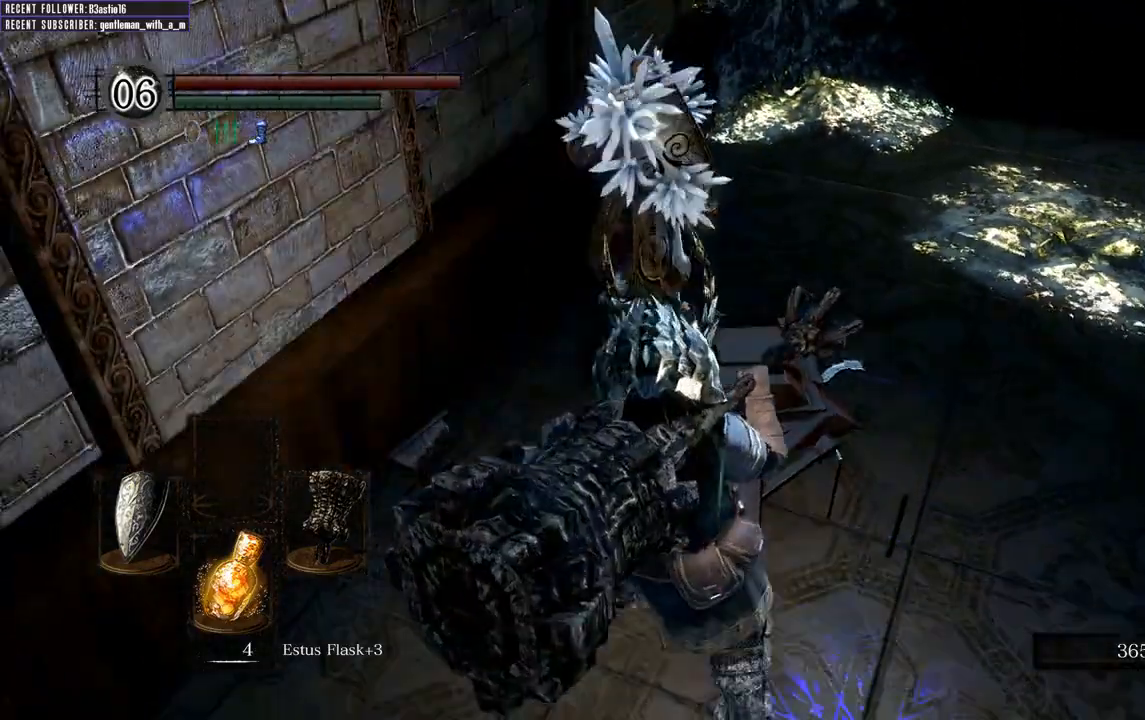
{"buttons": ["R2"], "left_stick": "up", "right_stick": "center", "events": [[50, "Y", "down"], [133, "Y", "up"], [217, "left_stick", "center"], [400, "left_stick", "up"], [417, "R2", "down"]]}
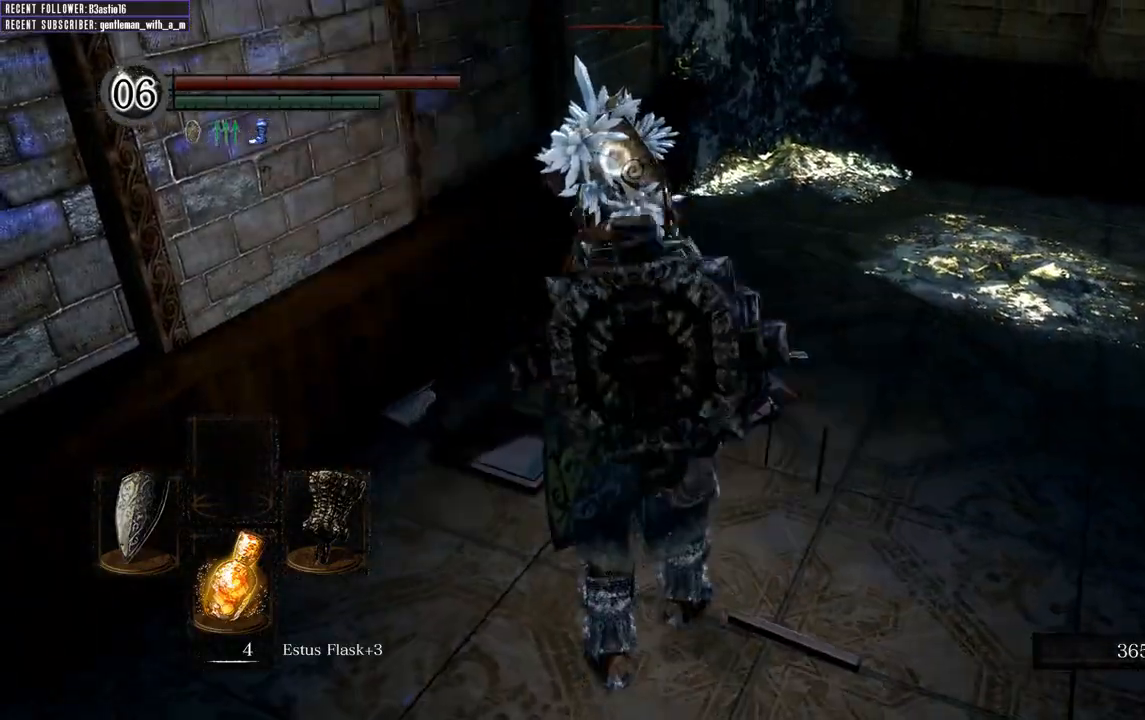
{"buttons": [], "left_stick": "center", "right_stick": "center", "events": [[17, "left_stick", "center"], [50, "R2", "up"]]}
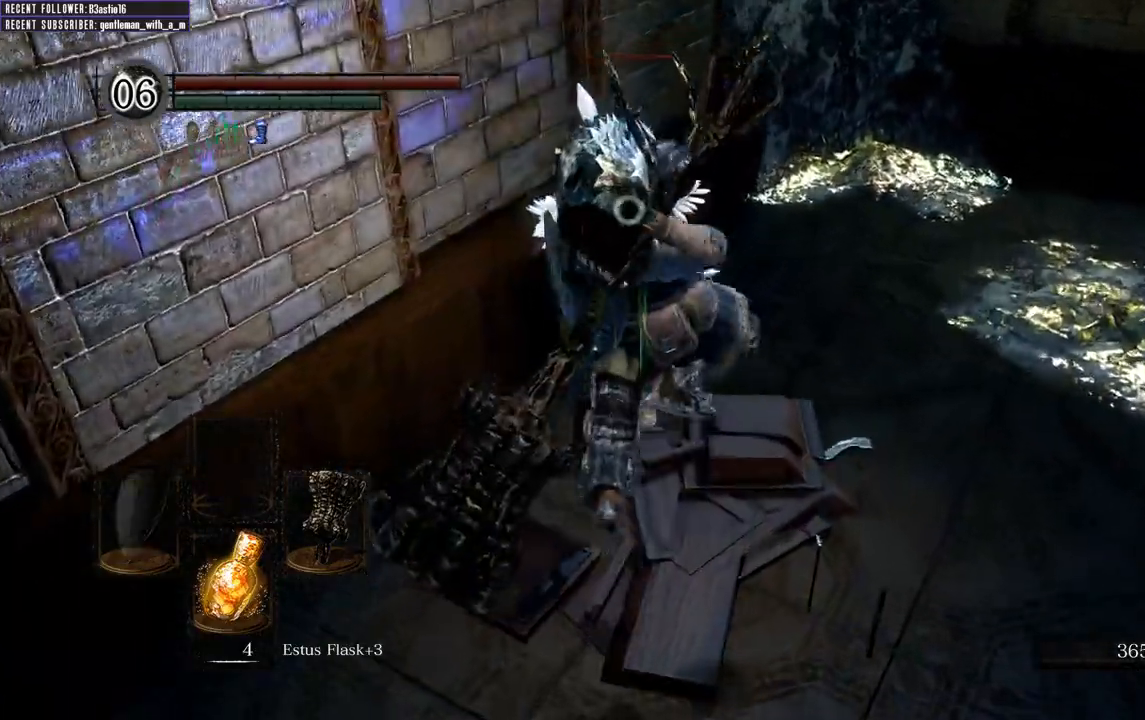
{"buttons": [], "left_stick": "center", "right_stick": "center", "events": [[133, "left_stick", "down-left"], [217, "left_stick", "center"]]}
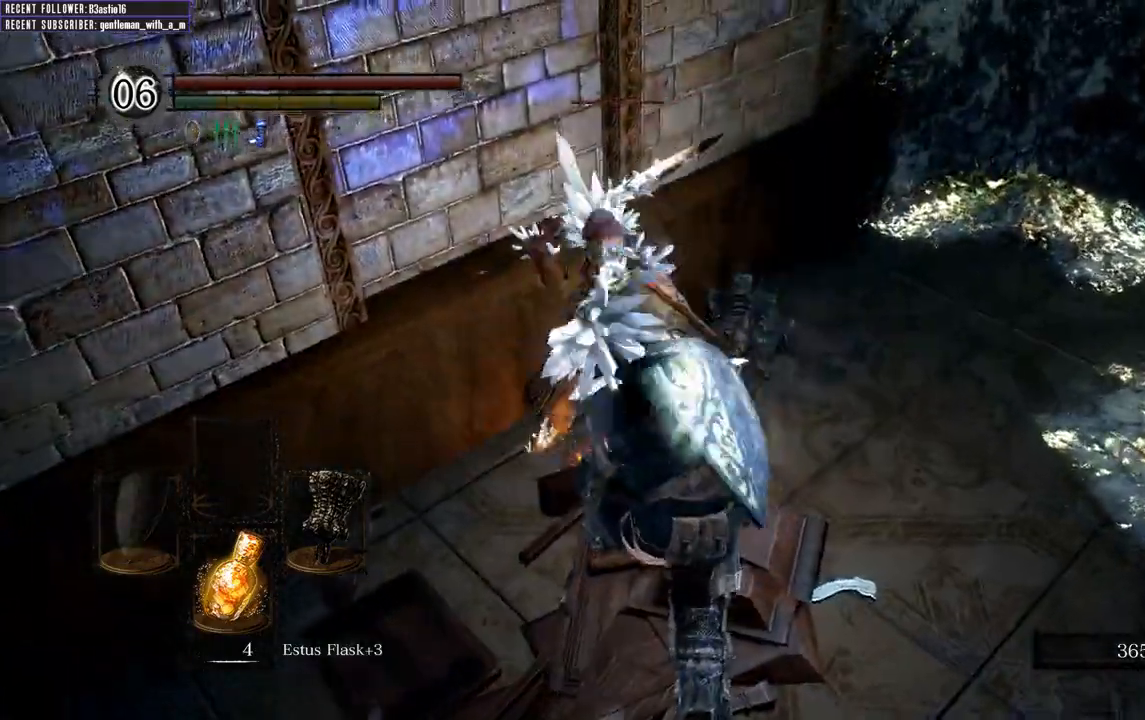
{"buttons": [], "left_stick": "center", "right_stick": "center", "events": []}
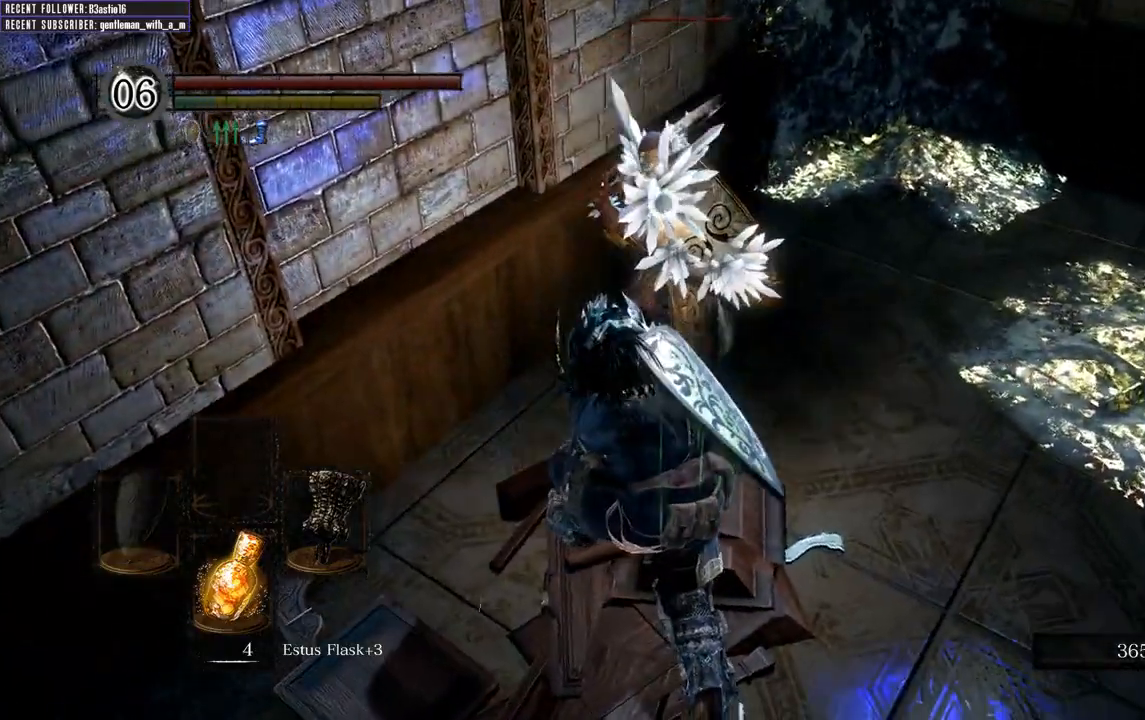
{"buttons": [], "left_stick": "down", "right_stick": "center", "events": [[17, "left_stick", "down"]]}
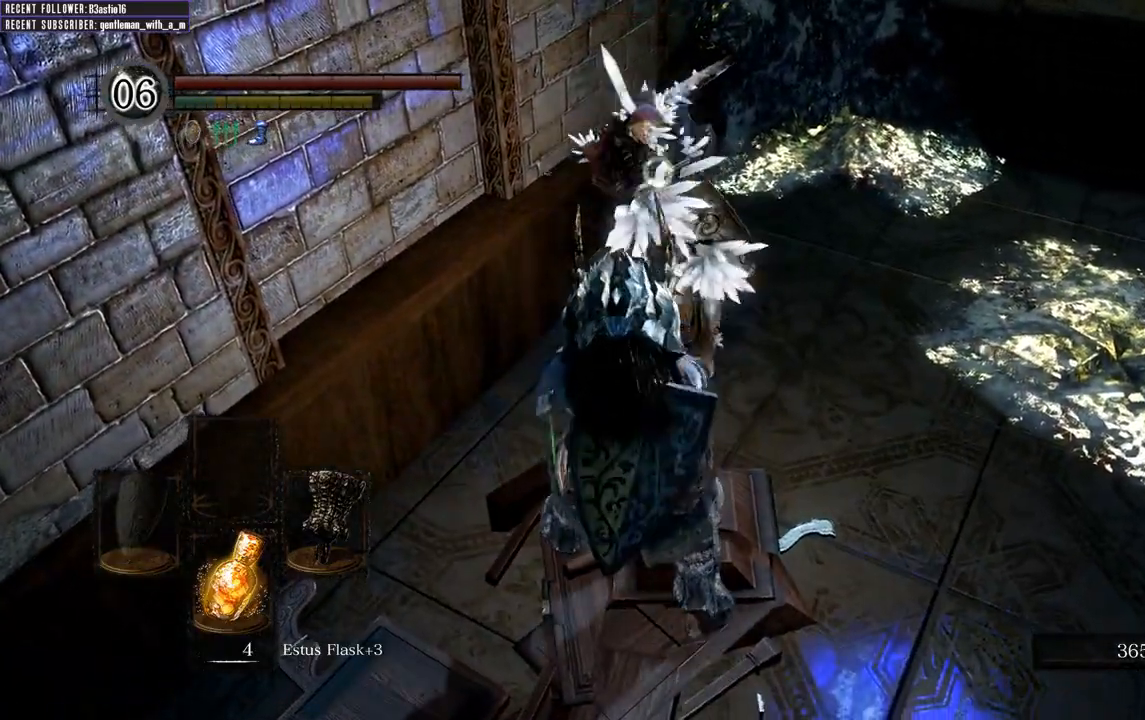
{"buttons": [], "left_stick": "down", "right_stick": "center", "events": []}
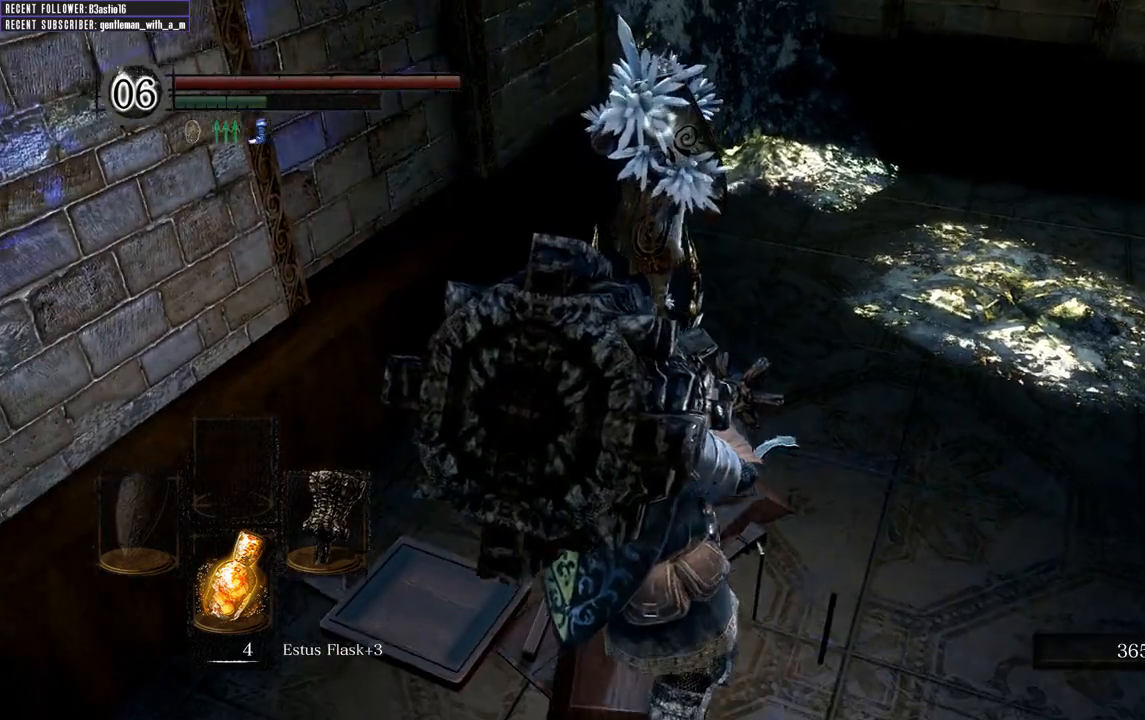
{"buttons": [], "left_stick": "down", "right_stick": "center", "events": []}
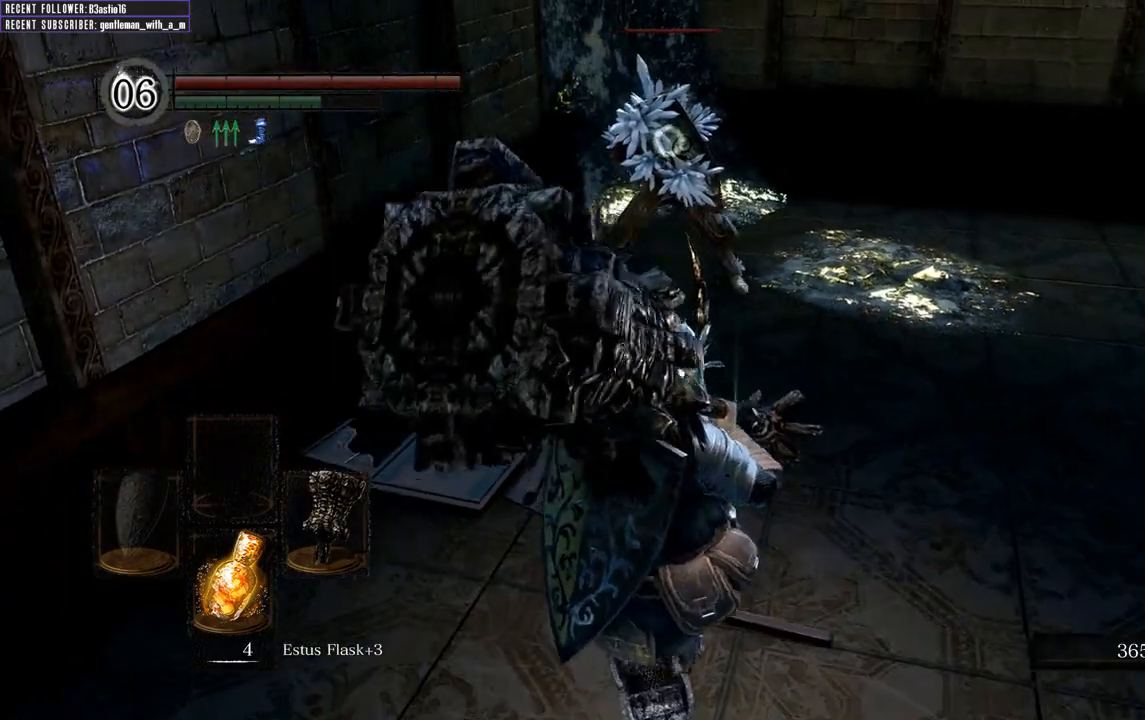
{"buttons": [], "left_stick": "center", "right_stick": "center", "events": [[50, "left_stick", "up-right"], [150, "left_stick", "center"], [300, "R2", "down"], [300, "left_stick", "up-right"], [417, "left_stick", "center"], [433, "R2", "up"]]}
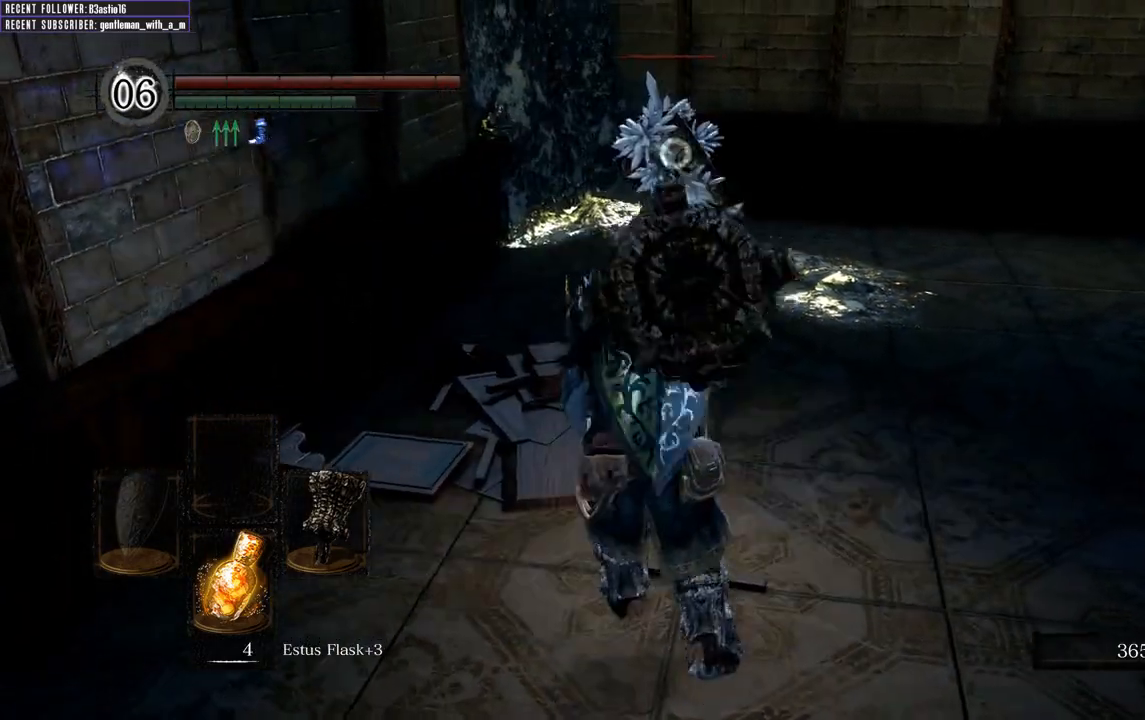
{"buttons": [], "left_stick": "center", "right_stick": "center", "events": []}
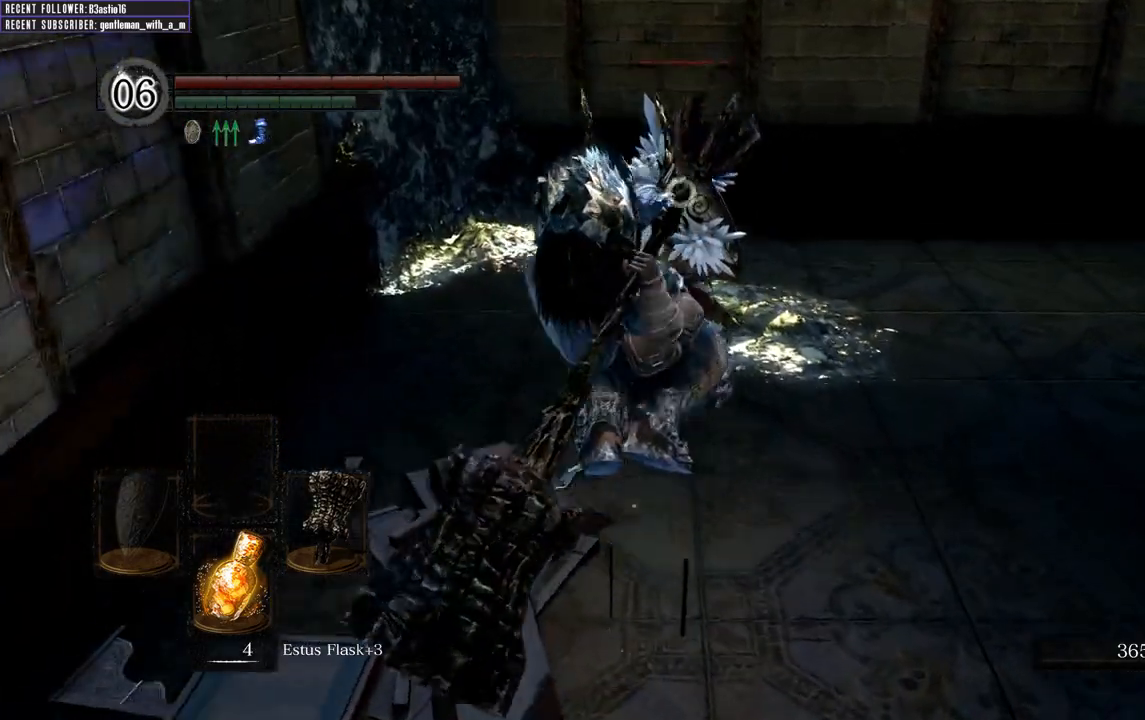
{"buttons": [], "left_stick": "center", "right_stick": "center", "events": []}
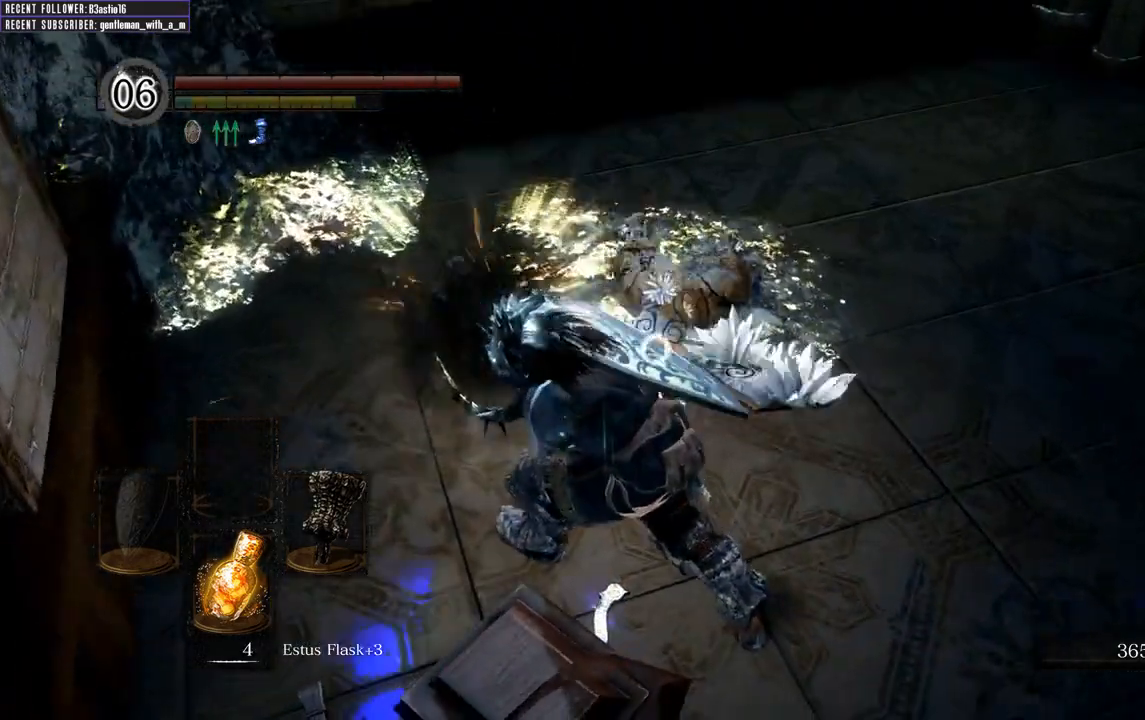
{"buttons": [], "left_stick": "center", "right_stick": "center", "events": []}
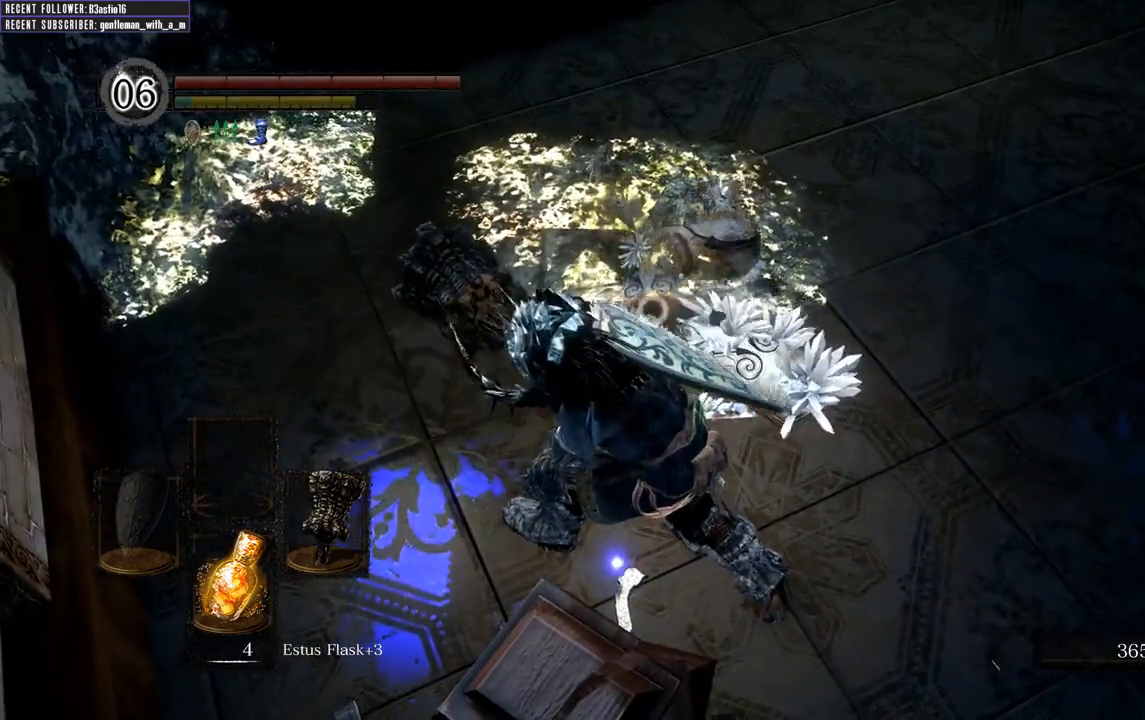
{"buttons": [], "left_stick": "center", "right_stick": "center", "events": [[217, "right_stick", "down"], [450, "right_stick", "center"]]}
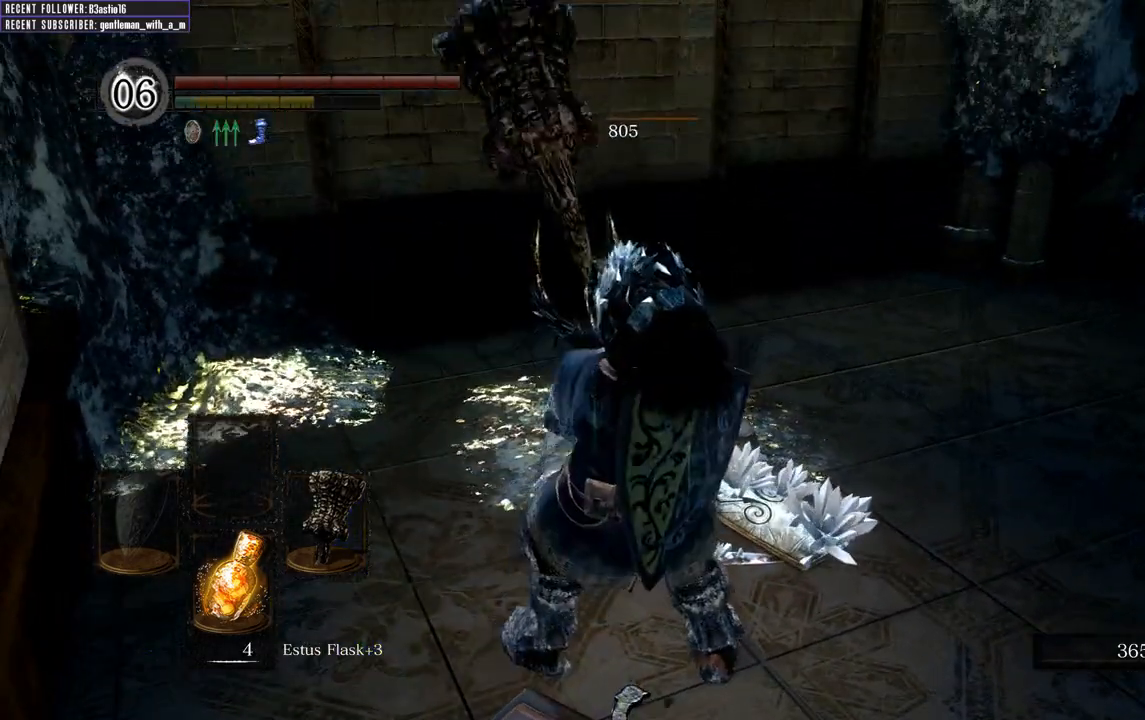
{"buttons": [], "left_stick": "center", "right_stick": "center", "events": []}
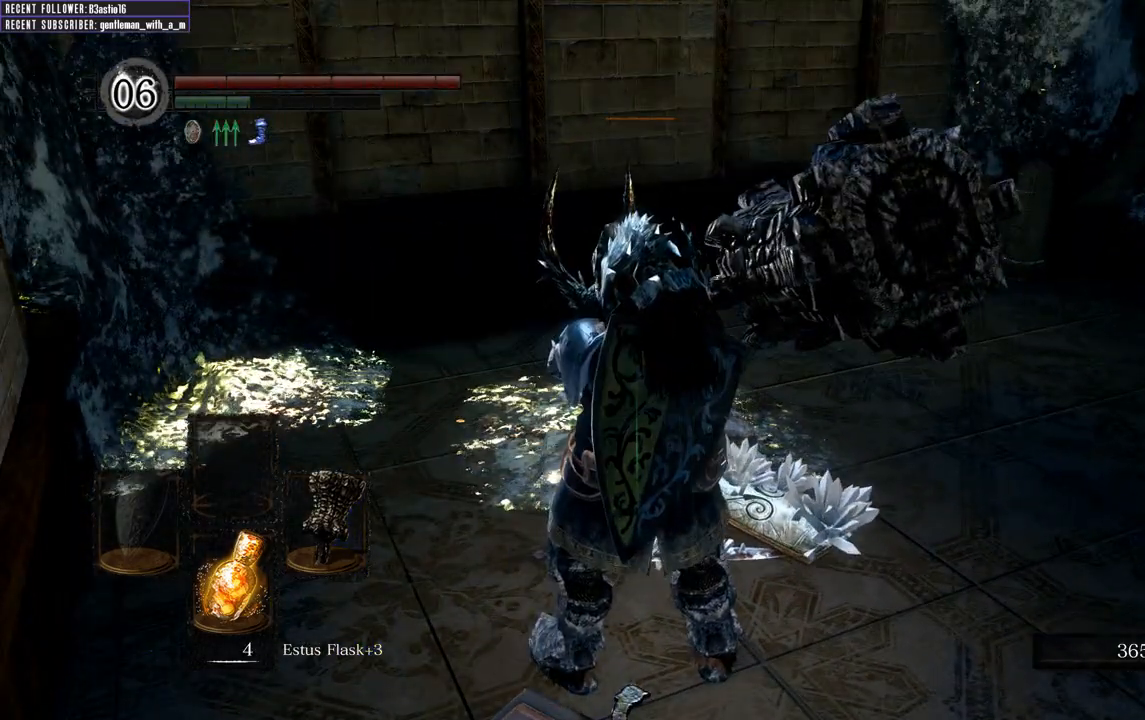
{"buttons": [], "left_stick": "center", "right_stick": "center", "events": []}
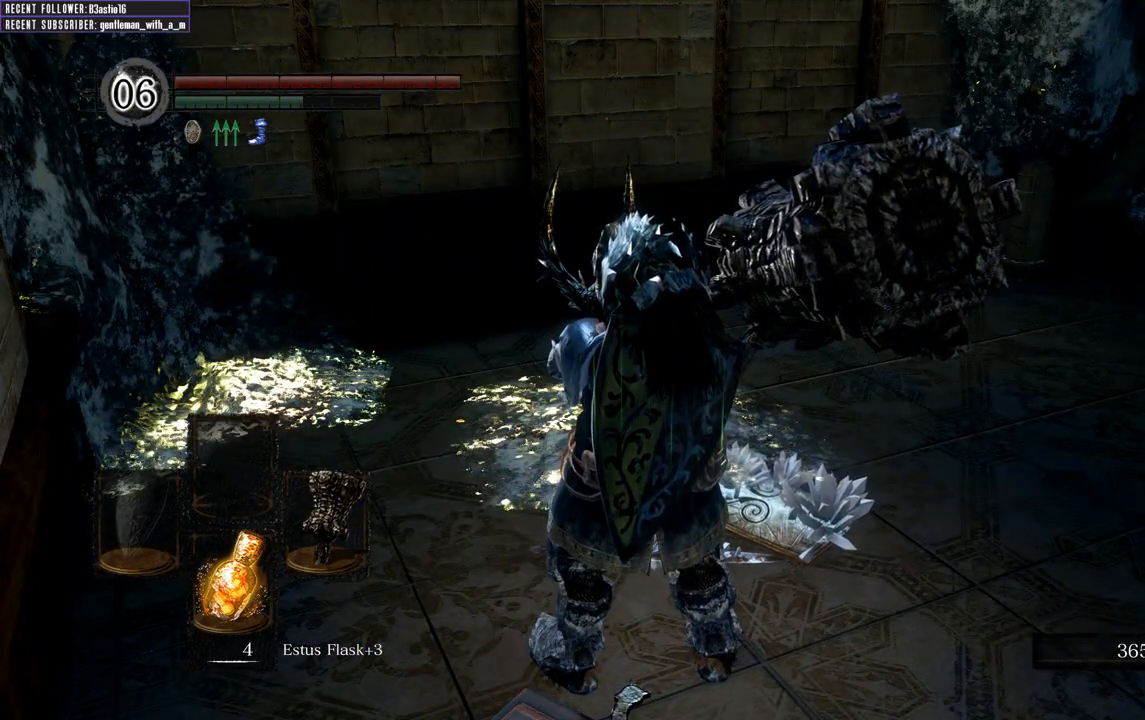
{"buttons": [], "left_stick": "center", "right_stick": "center", "events": []}
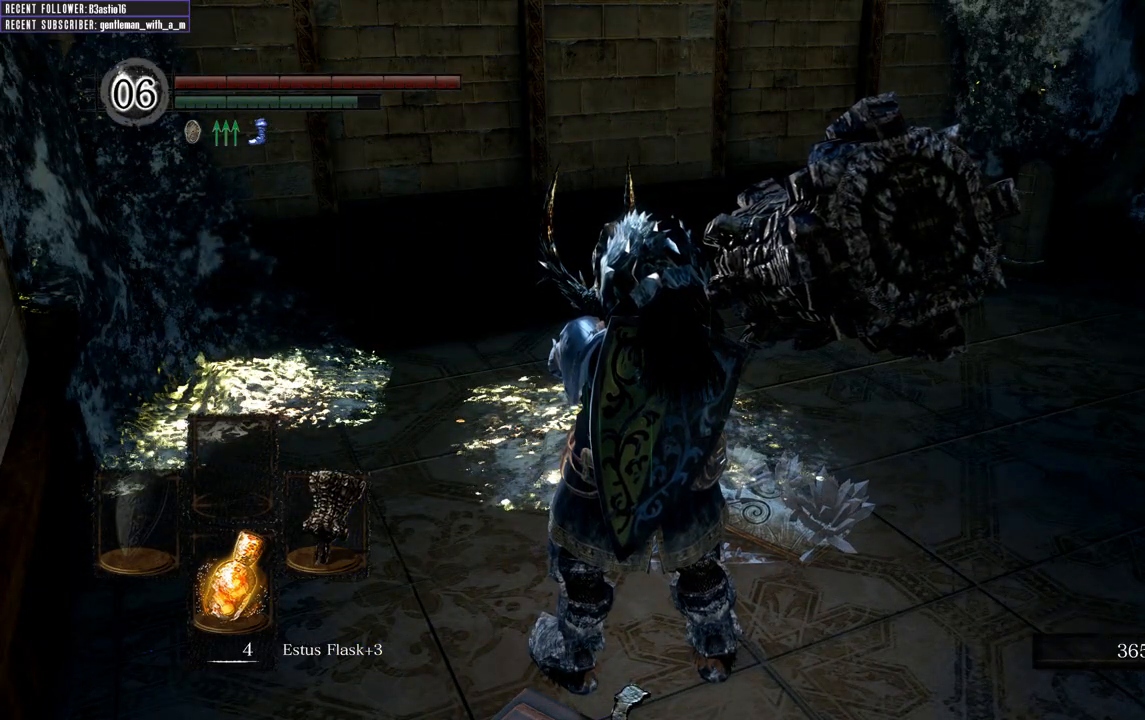
{"buttons": [], "left_stick": "center", "right_stick": "center", "events": []}
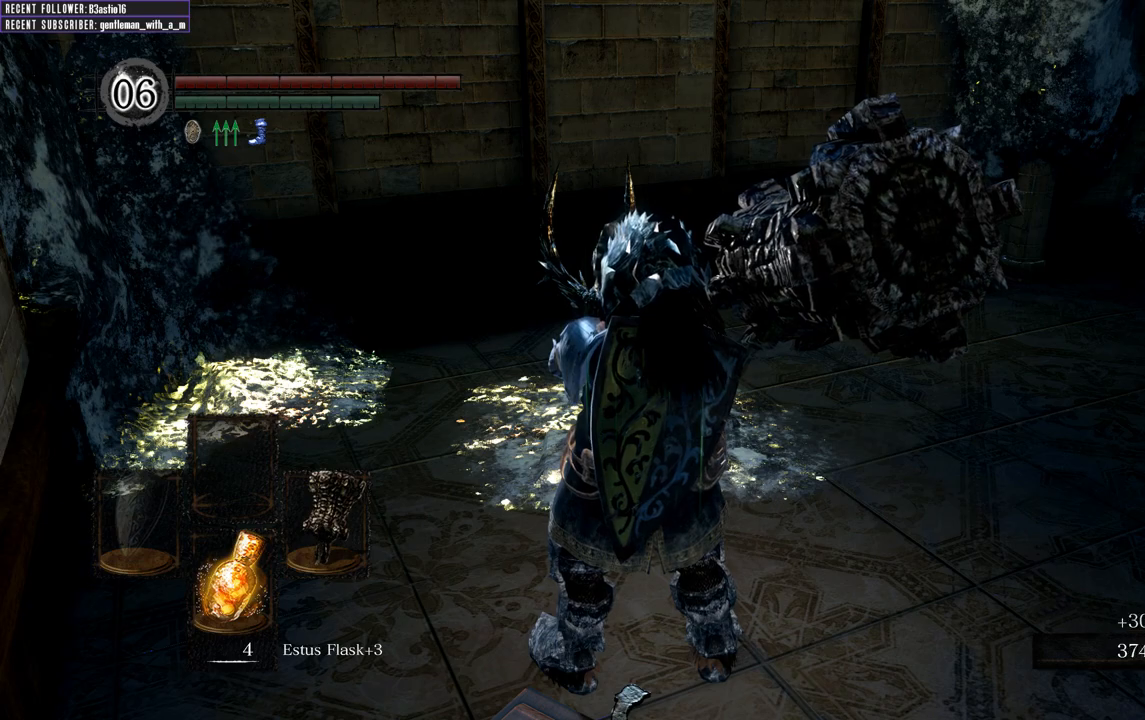
{"buttons": [], "left_stick": "center", "right_stick": "center", "events": []}
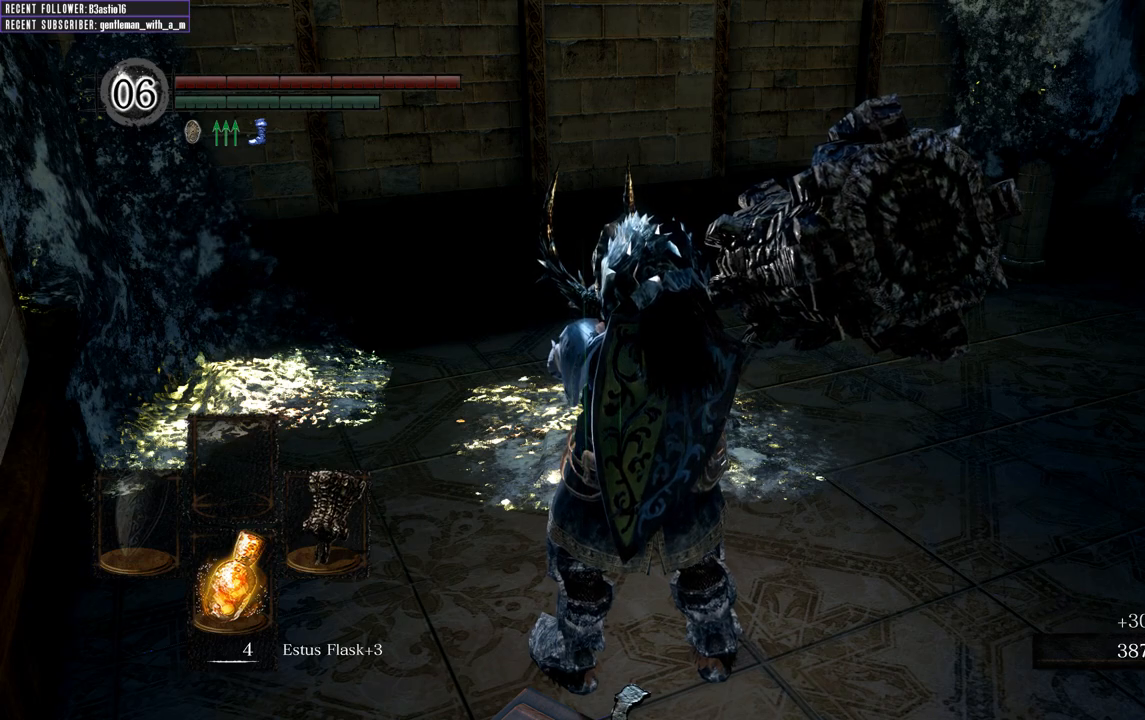
{"buttons": [], "left_stick": "center", "right_stick": "center", "events": []}
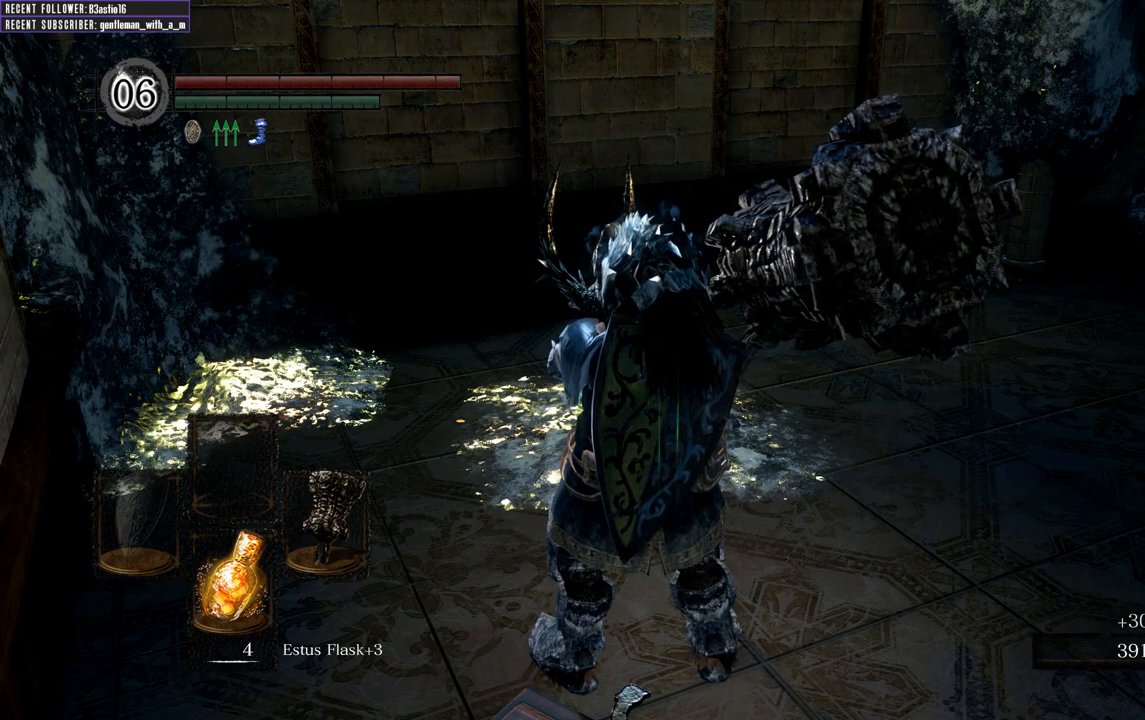
{"buttons": [], "left_stick": "center", "right_stick": "center", "events": []}
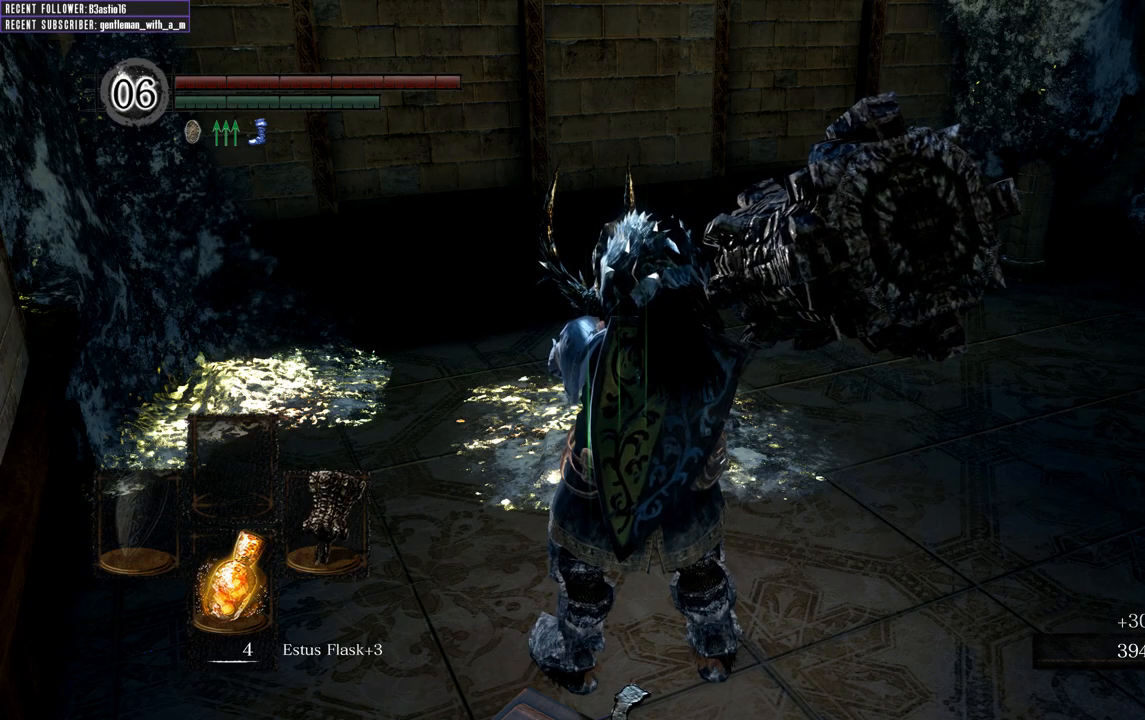
{"buttons": [], "left_stick": "center", "right_stick": "center", "events": []}
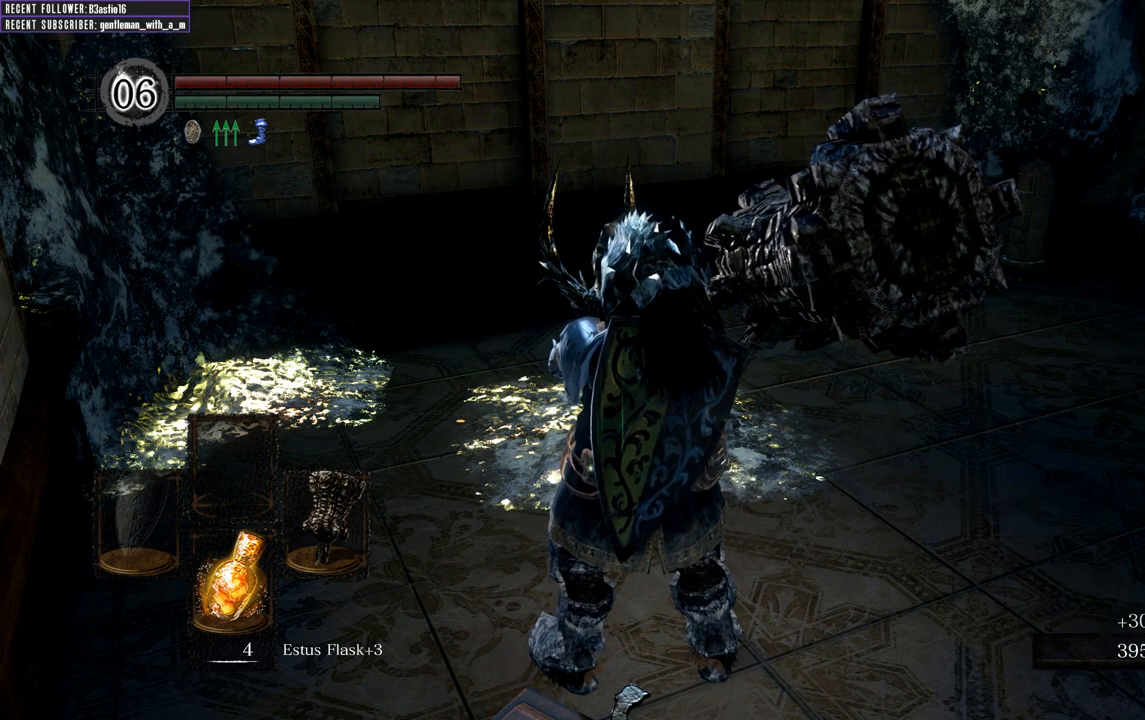
{"buttons": [], "left_stick": "center", "right_stick": "center", "events": []}
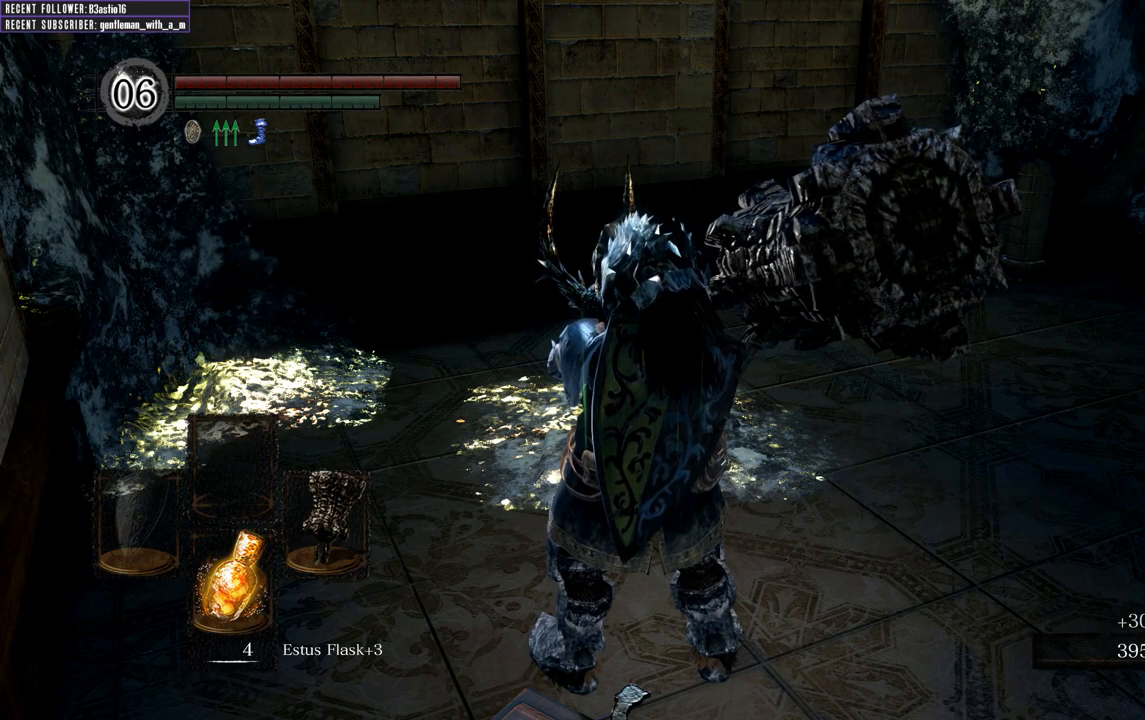
{"buttons": [], "left_stick": "up-right", "right_stick": "center", "events": [[367, "left_stick", "right"], [433, "left_stick", "up-right"]]}
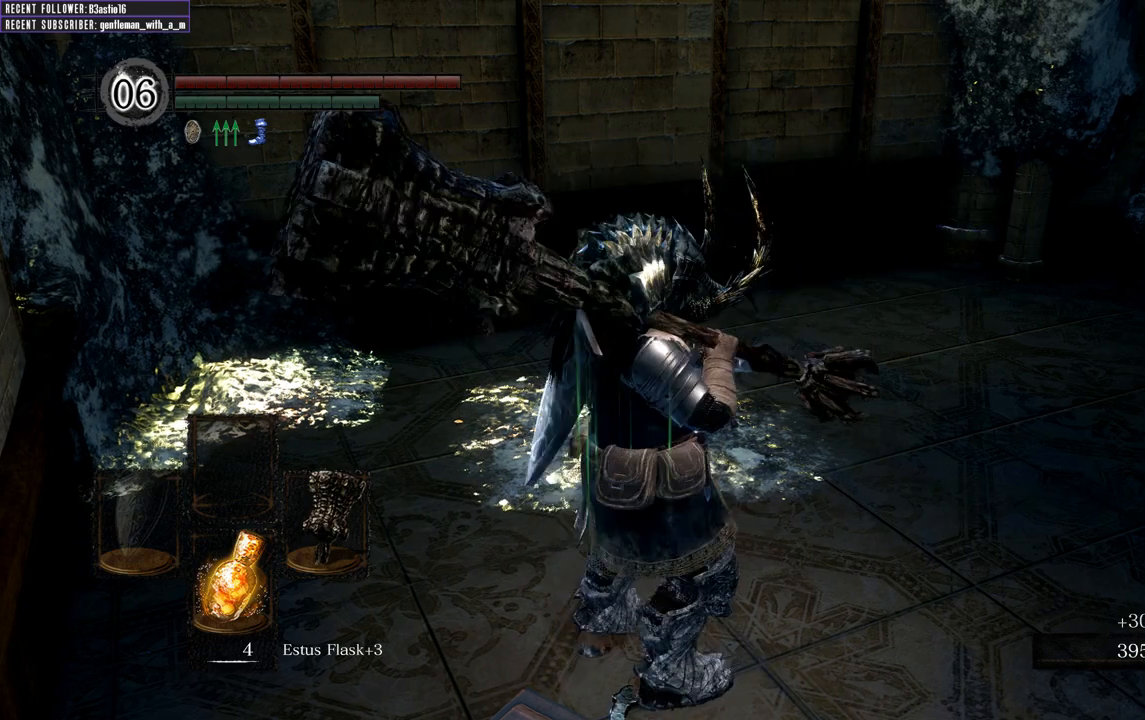
{"buttons": [], "left_stick": "up-right", "right_stick": "center", "events": []}
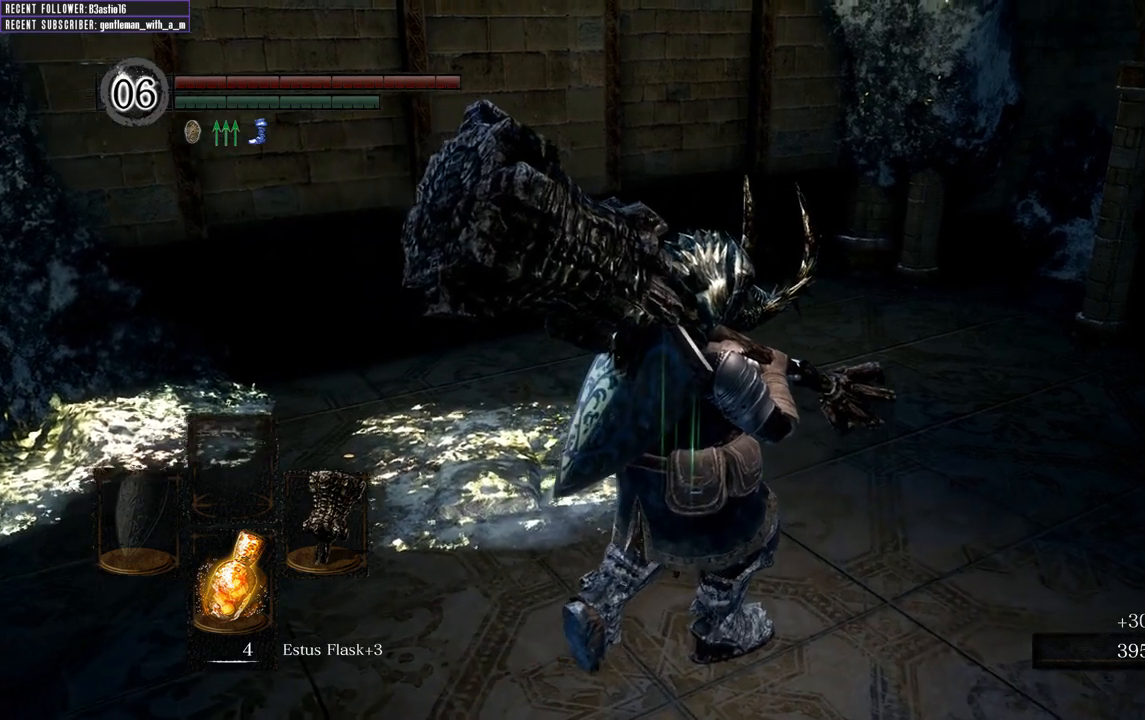
{"buttons": [], "left_stick": "center", "right_stick": "center", "events": [[400, "left_stick", "center"]]}
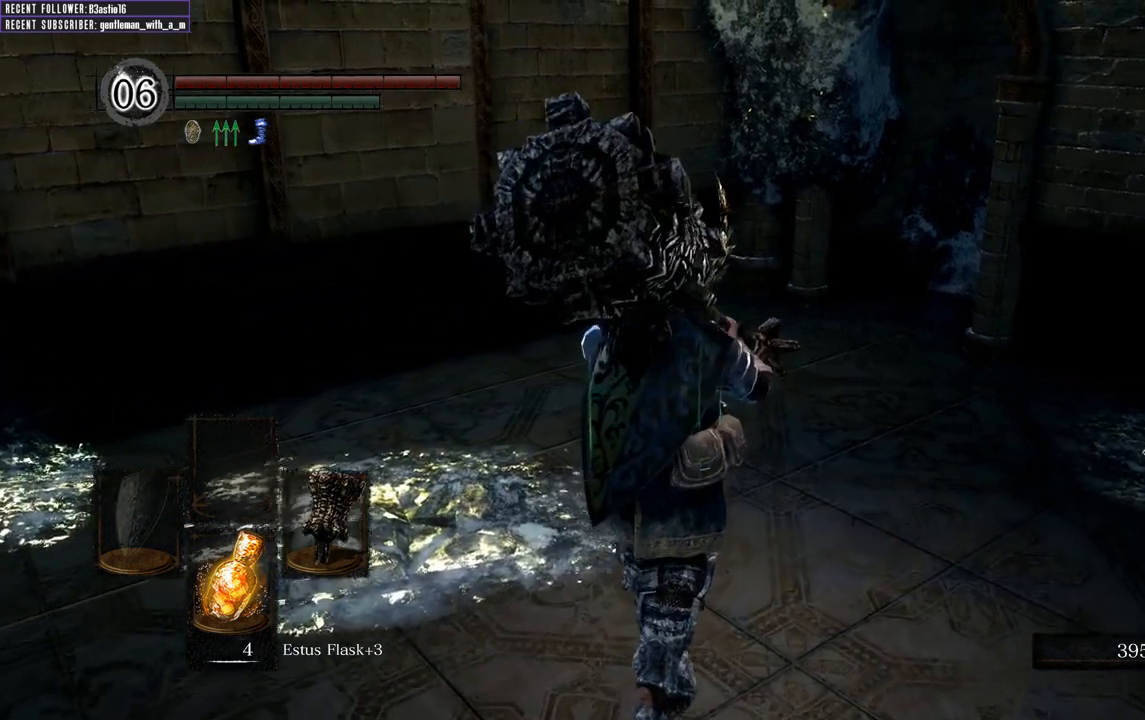
{"buttons": [], "left_stick": "center", "right_stick": "left", "events": [[467, "right_stick", "left"]]}
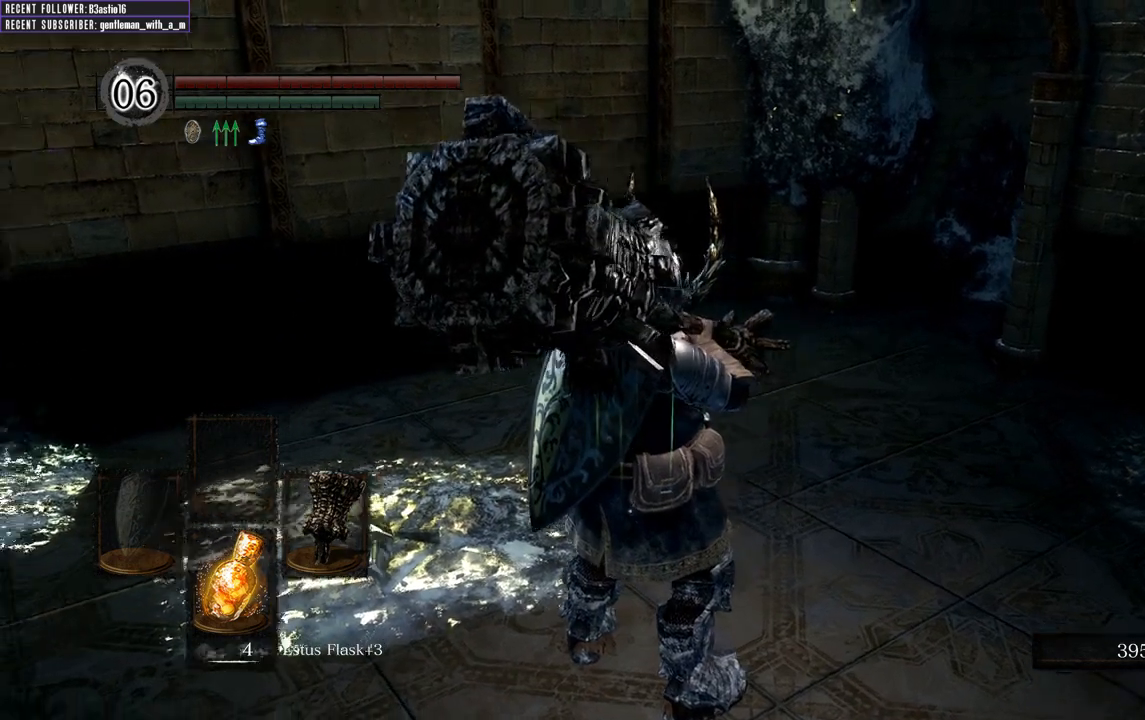
{"buttons": [], "left_stick": "up", "right_stick": "center", "events": [[117, "right_stick", "center"], [167, "left_stick", "up"]]}
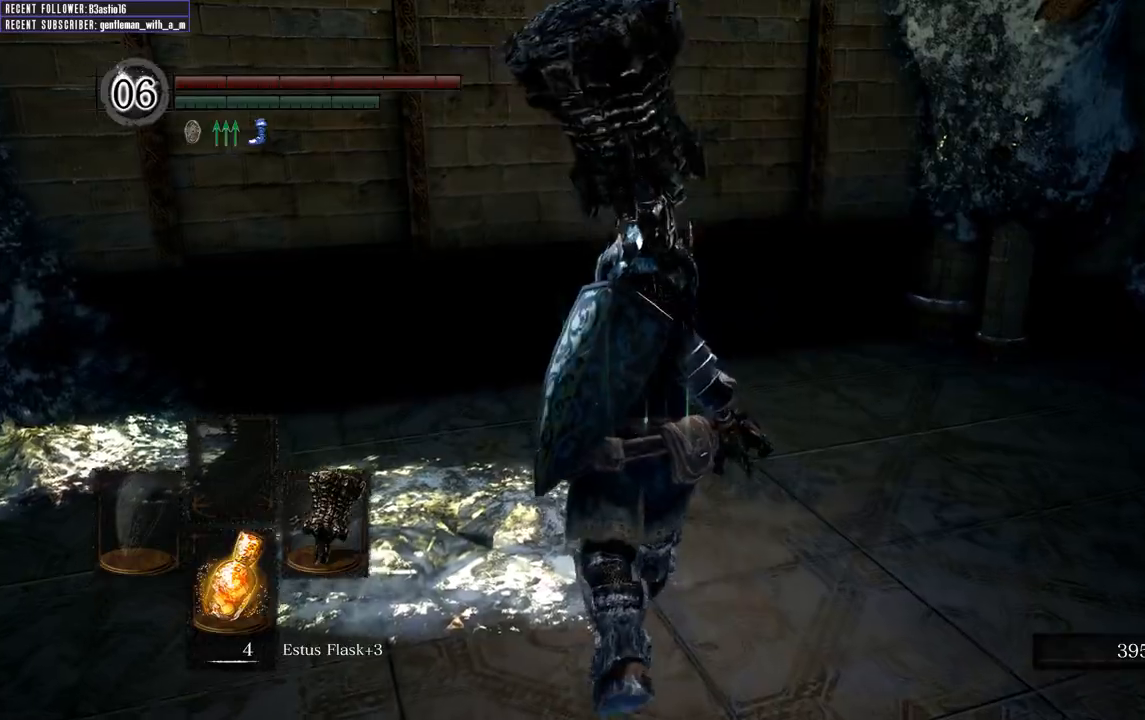
{"buttons": [], "left_stick": "up-right", "right_stick": "center", "events": [[367, "left_stick", "up-right"]]}
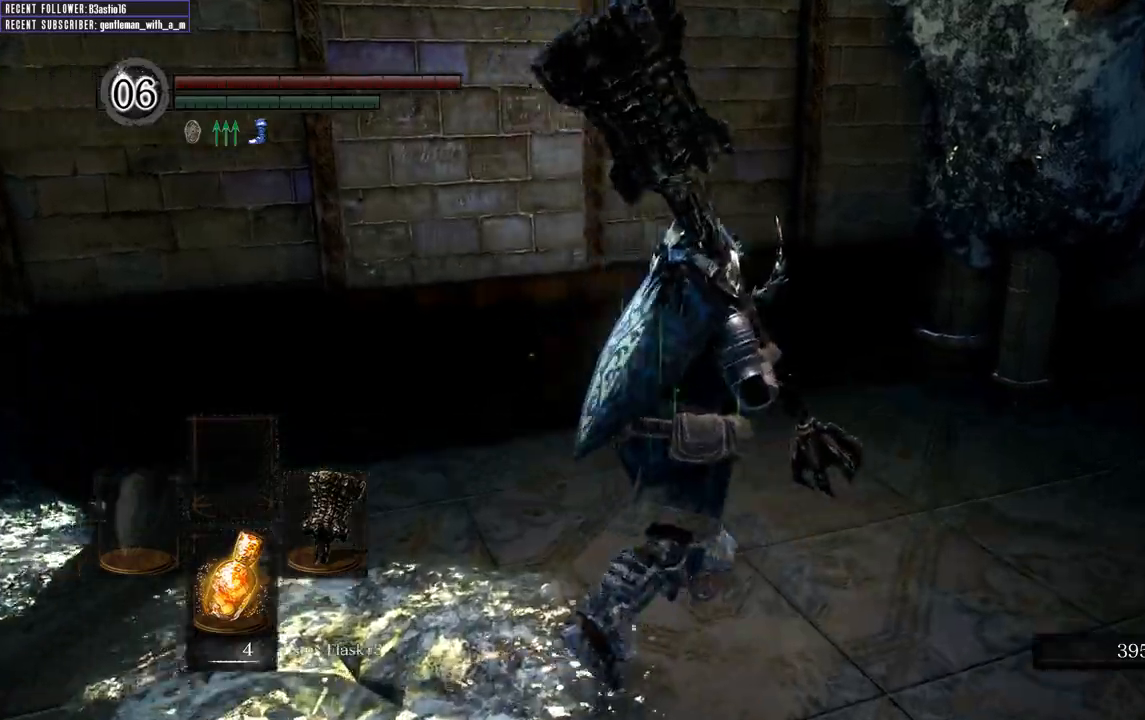
{"buttons": ["B"], "left_stick": "up-right", "right_stick": "center", "events": [[250, "right_stick", "down-right"], [400, "right_stick", "center"], [450, "B", "down"]]}